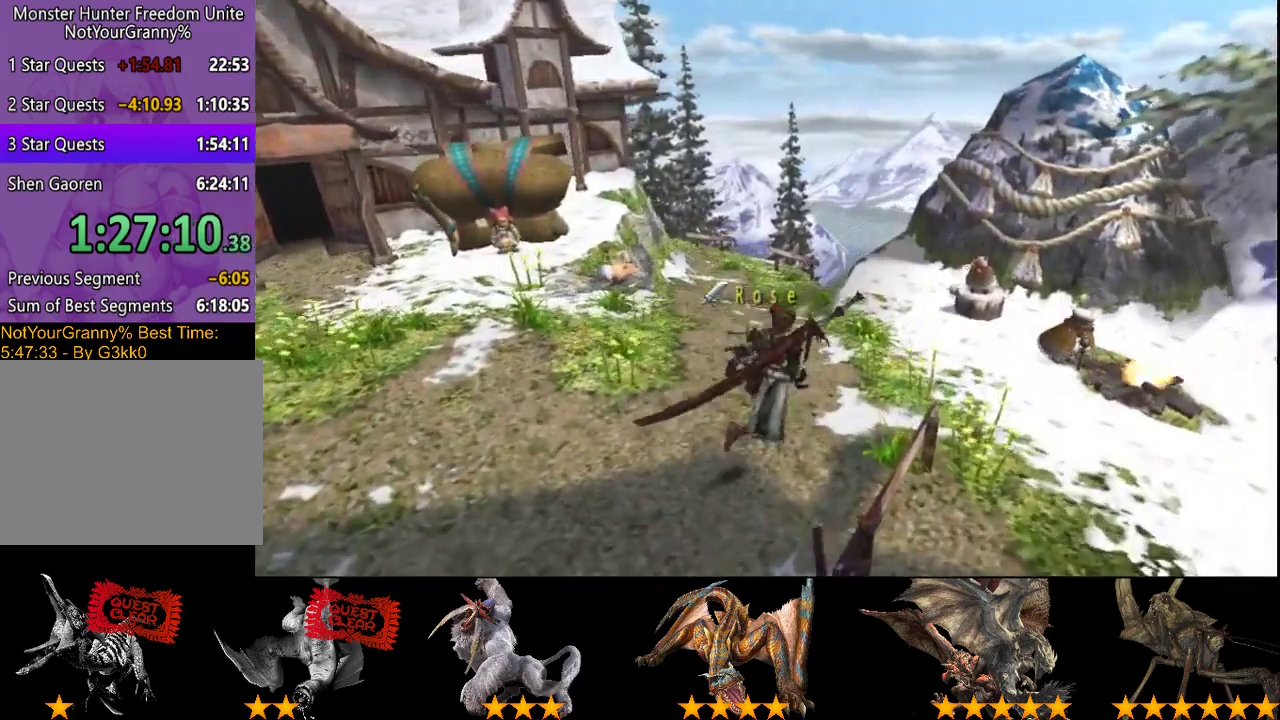
Gameplay with a controller (PlayStation layout); each line is a JSON object with the inputs held at the frame after it. "events" lists button and stick changes between this image and that frame as [ms after this image, input, new state], when the widget could be followed in between. Not read: CROSS L3 R3.
{"buttons": [], "left_stick": "center", "right_stick": "center", "events": [[367, "R2", "up"], [467, "left_stick", "center"]]}
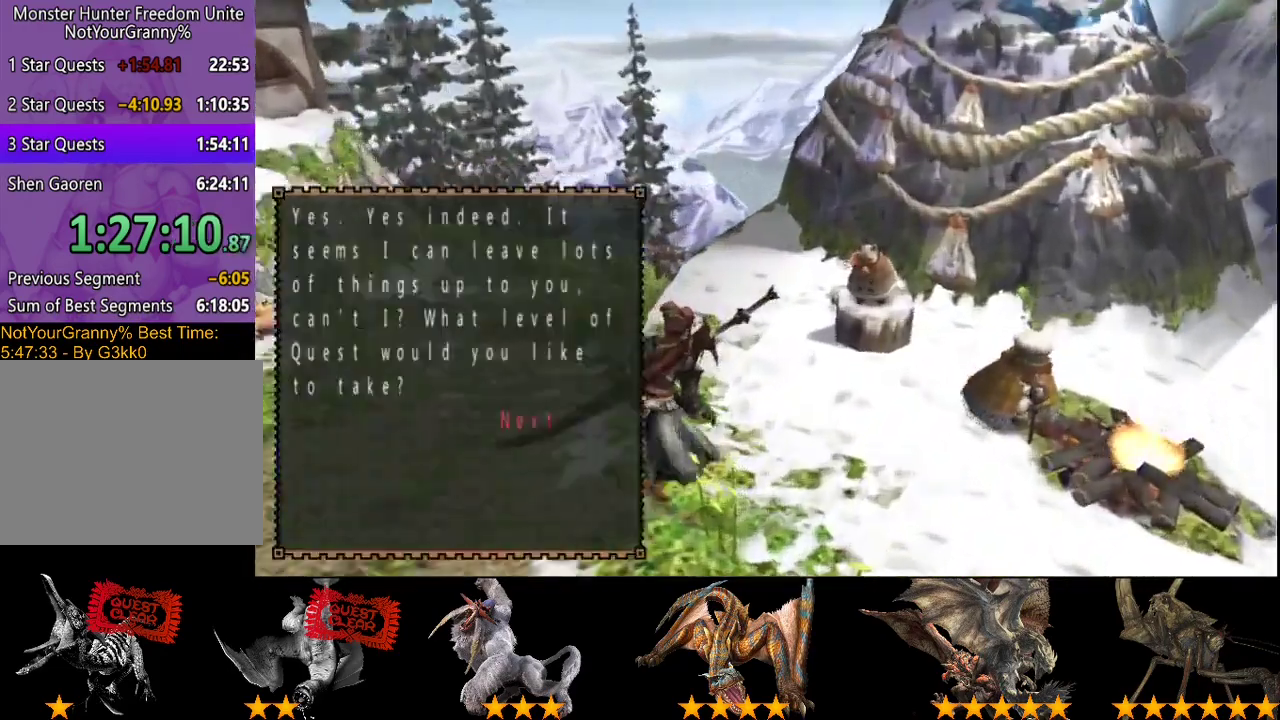
{"buttons": [], "left_stick": "center", "right_stick": "center", "events": []}
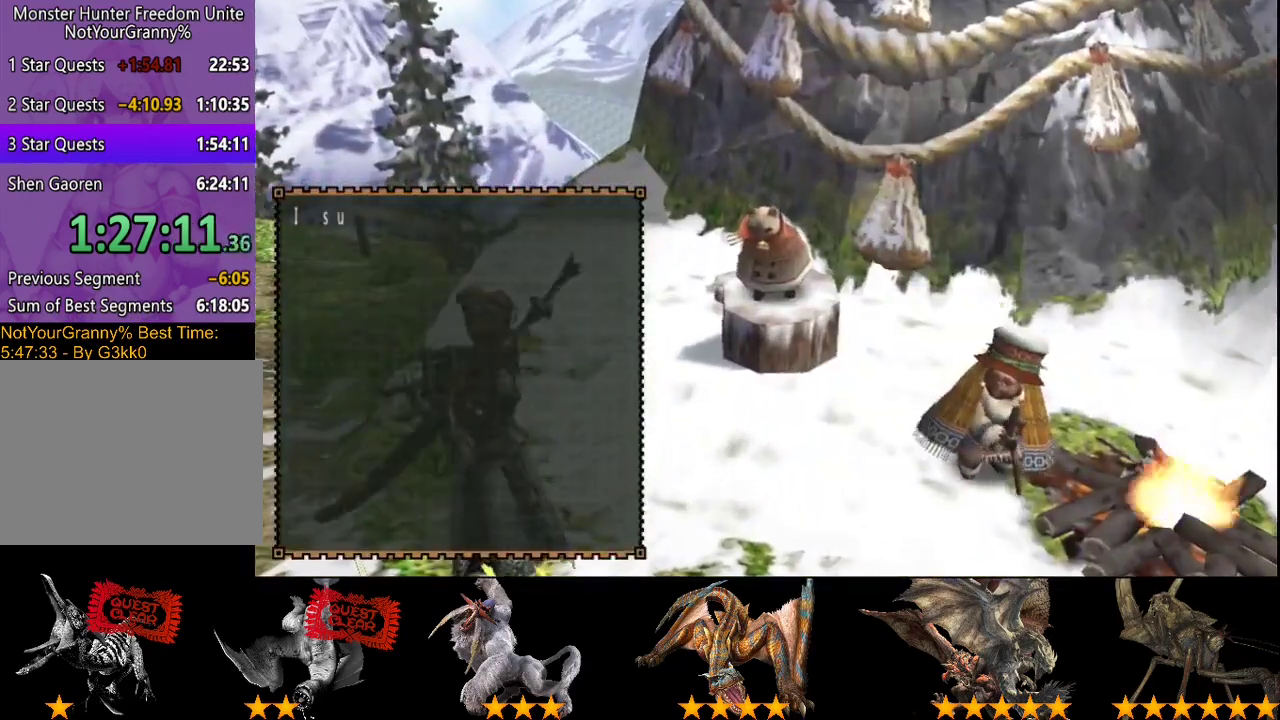
{"buttons": ["DPAD_RIGHT"], "left_stick": "center", "right_stick": "center", "events": [[250, "DPAD_RIGHT", "down"]]}
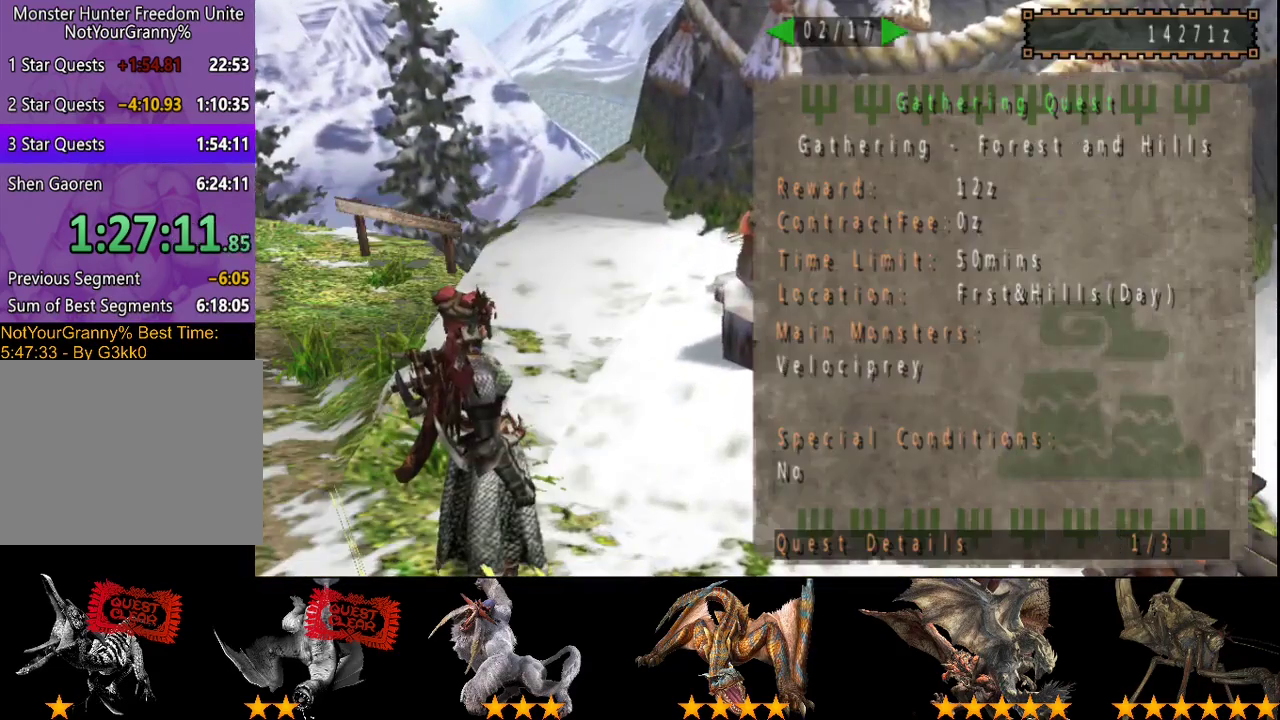
{"buttons": ["DPAD_RIGHT"], "left_stick": "center", "right_stick": "center", "events": []}
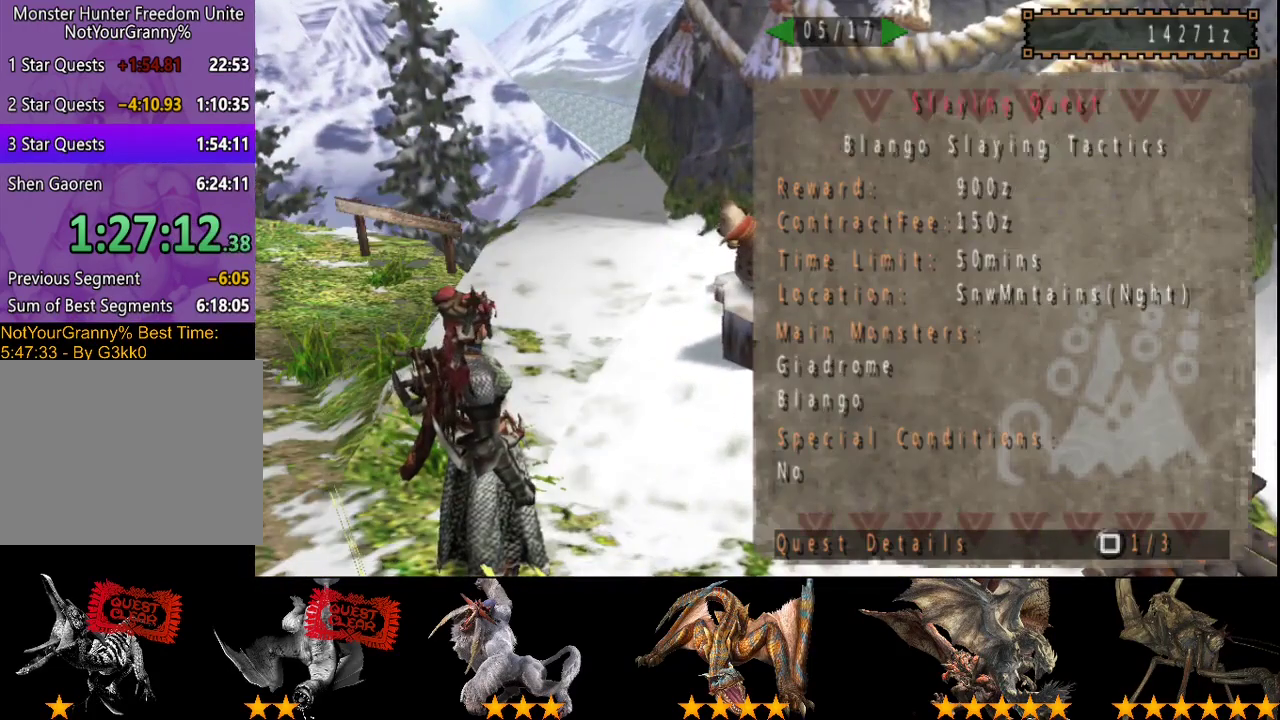
{"buttons": [], "left_stick": "center", "right_stick": "center", "events": [[267, "DPAD_RIGHT", "up"]]}
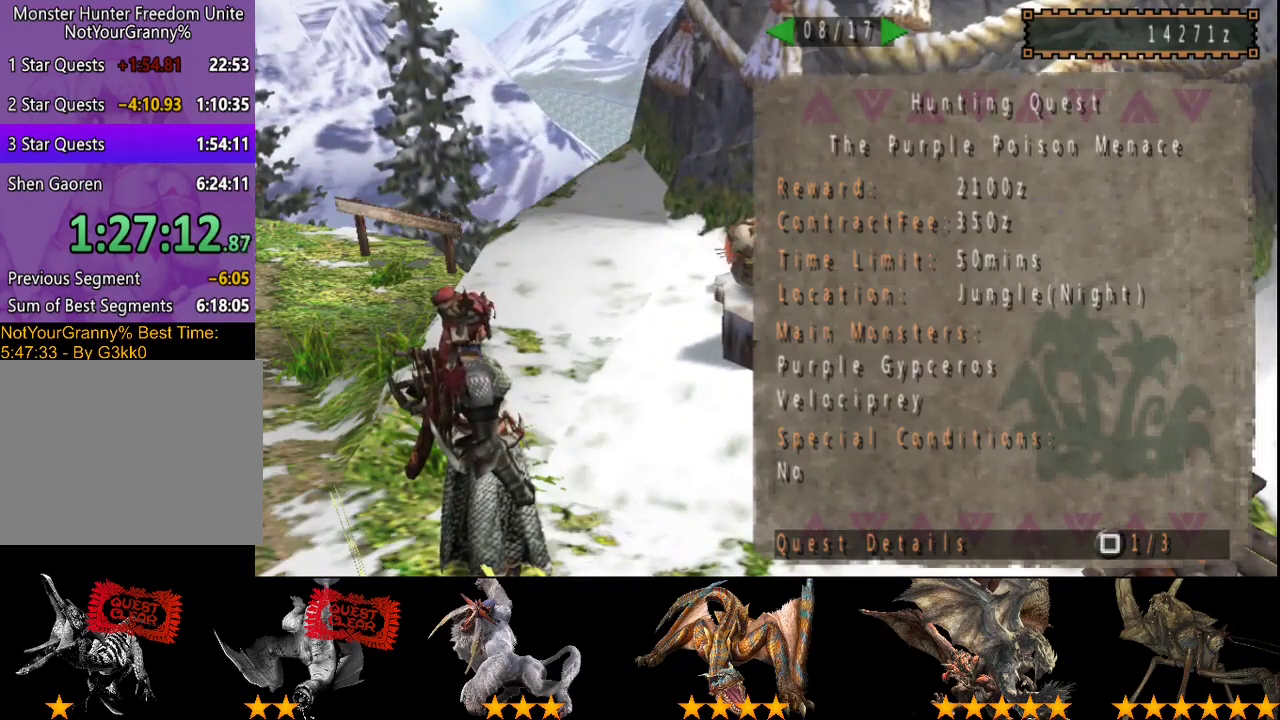
{"buttons": ["DPAD_LEFT"], "left_stick": "center", "right_stick": "center", "events": [[450, "DPAD_LEFT", "down"]]}
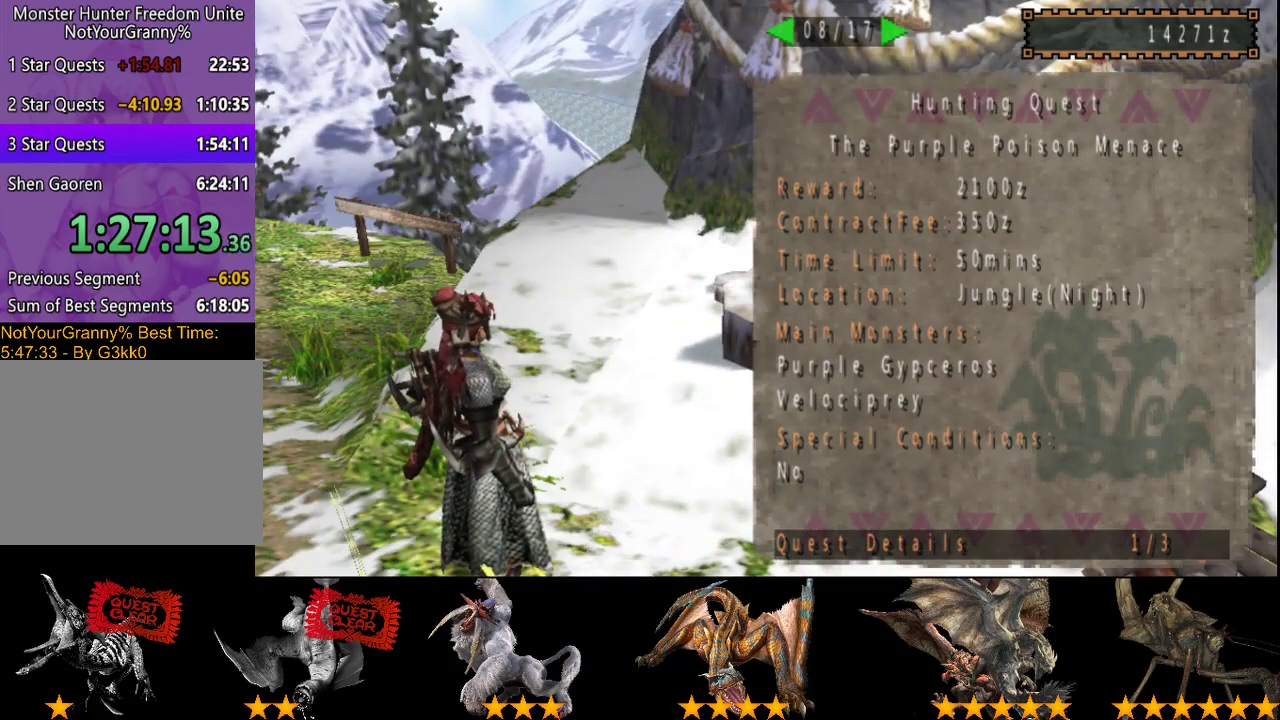
{"buttons": [], "left_stick": "center", "right_stick": "center", "events": [[50, "DPAD_LEFT", "up"], [150, "DPAD_LEFT", "down"], [250, "DPAD_LEFT", "up"]]}
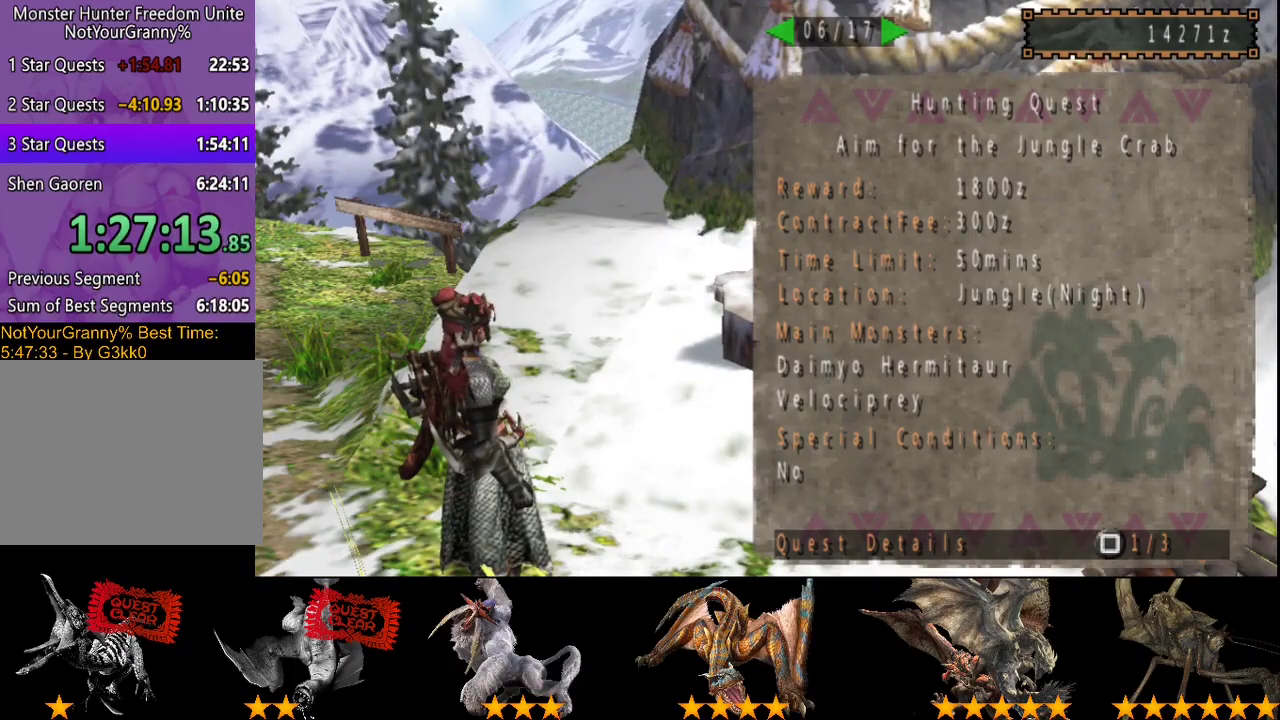
{"buttons": ["DPAD_LEFT"], "left_stick": "center", "right_stick": "center", "events": [[83, "DPAD_RIGHT", "down"], [150, "DPAD_RIGHT", "up"], [267, "DPAD_LEFT", "down"], [367, "DPAD_LEFT", "up"], [433, "DPAD_LEFT", "down"]]}
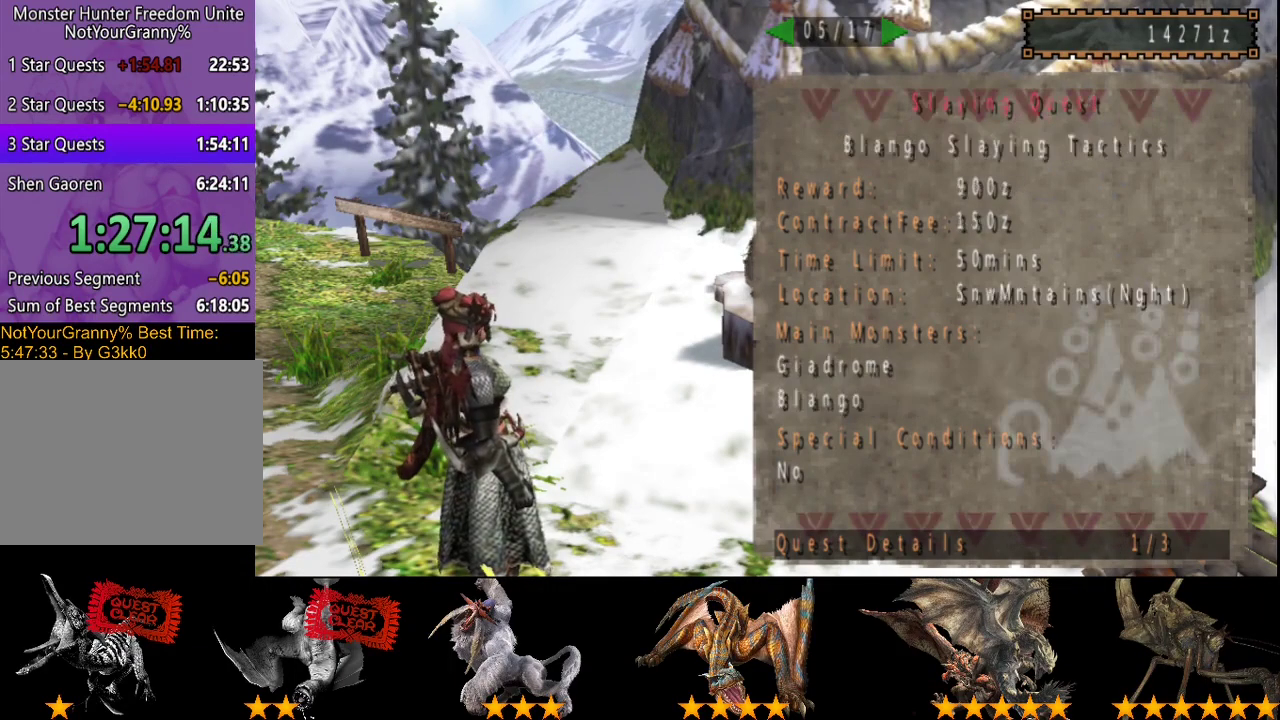
{"buttons": ["DPAD_RIGHT"], "left_stick": "center", "right_stick": "center", "events": [[33, "DPAD_LEFT", "up"], [100, "DPAD_LEFT", "down"], [200, "DPAD_LEFT", "up"], [467, "DPAD_RIGHT", "down"]]}
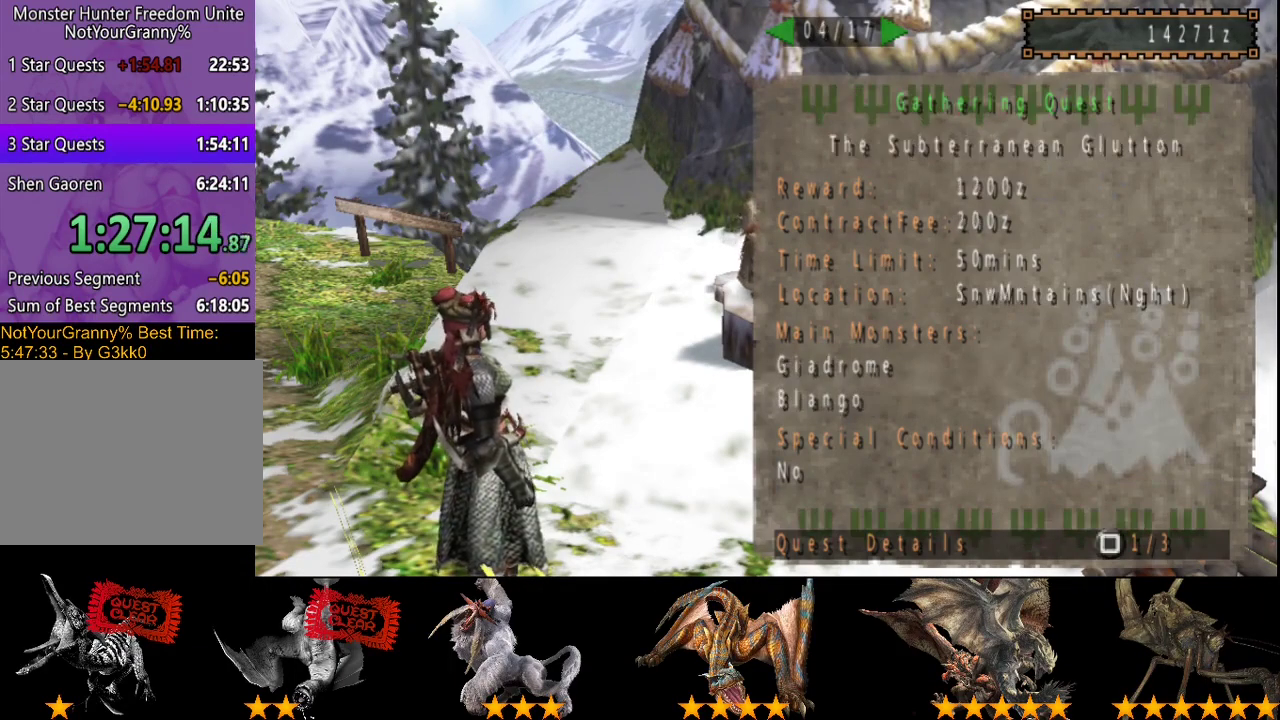
{"buttons": [], "left_stick": "up-left", "right_stick": "center", "events": [[33, "DPAD_RIGHT", "up"], [383, "left_stick", "up-left"]]}
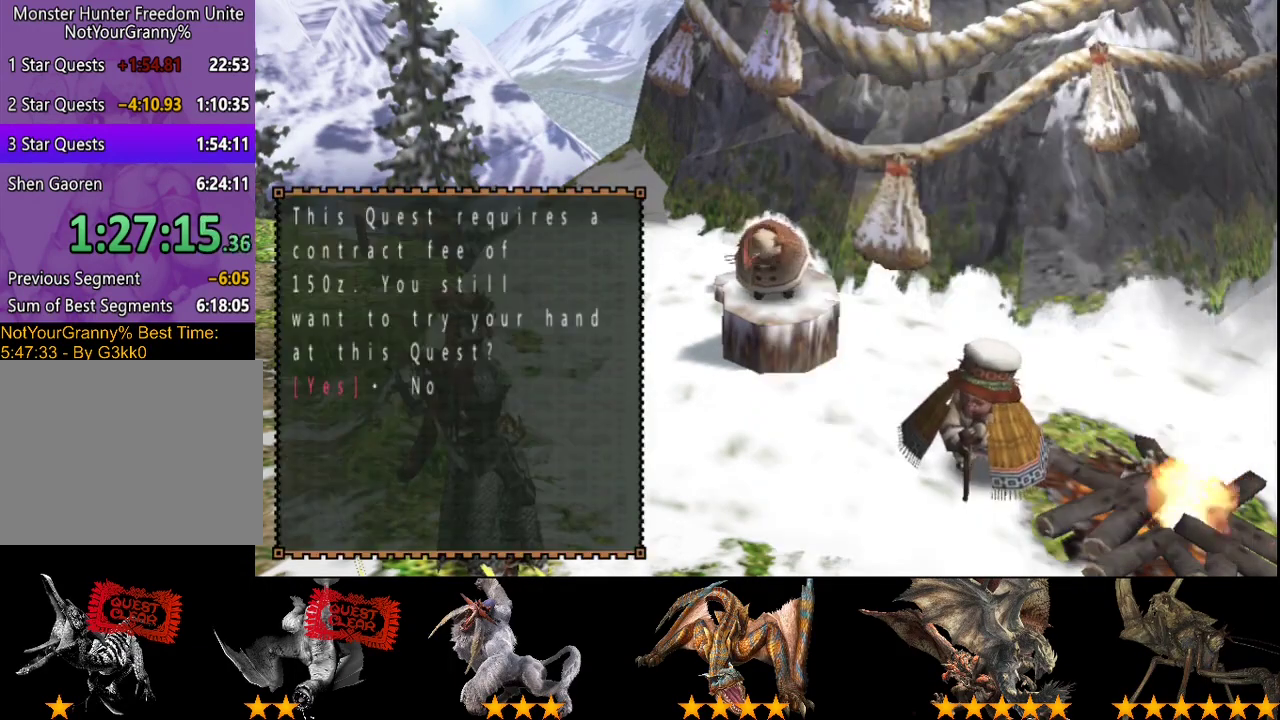
{"buttons": ["R2"], "left_stick": "up-left", "right_stick": "center", "events": [[283, "R2", "down"]]}
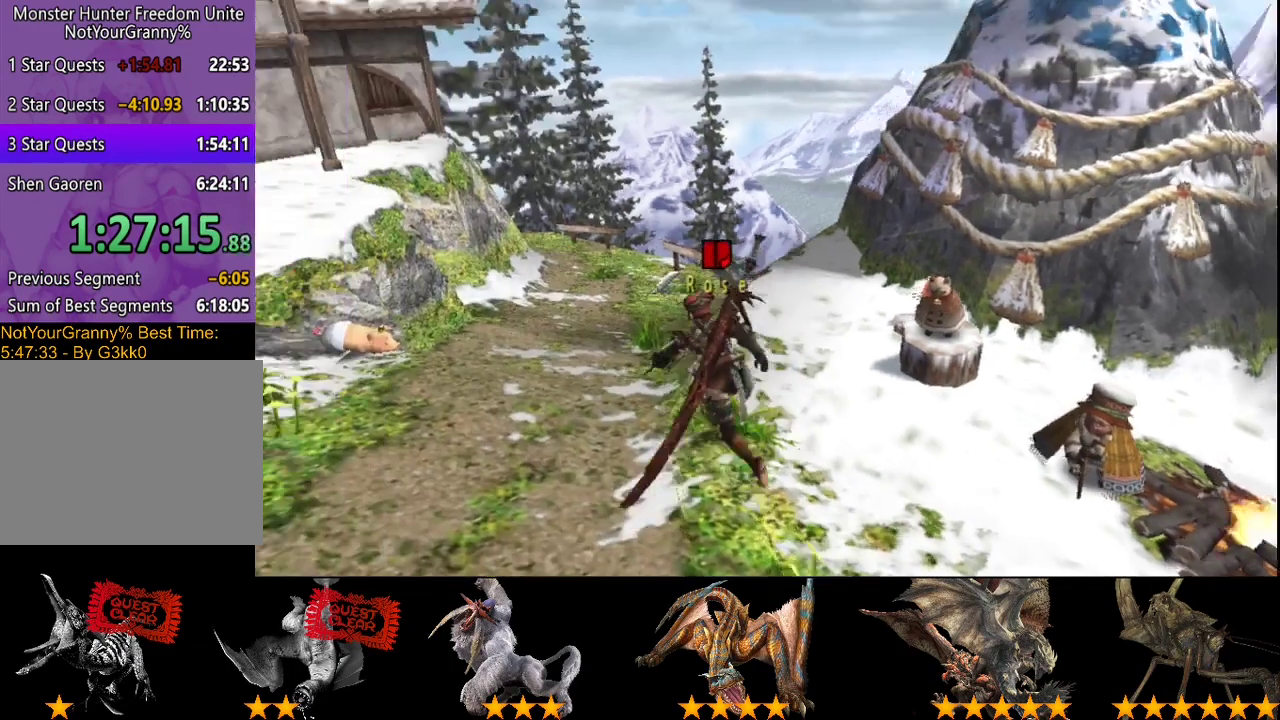
{"buttons": ["R2"], "left_stick": "left", "right_stick": "center", "events": [[467, "left_stick", "left"]]}
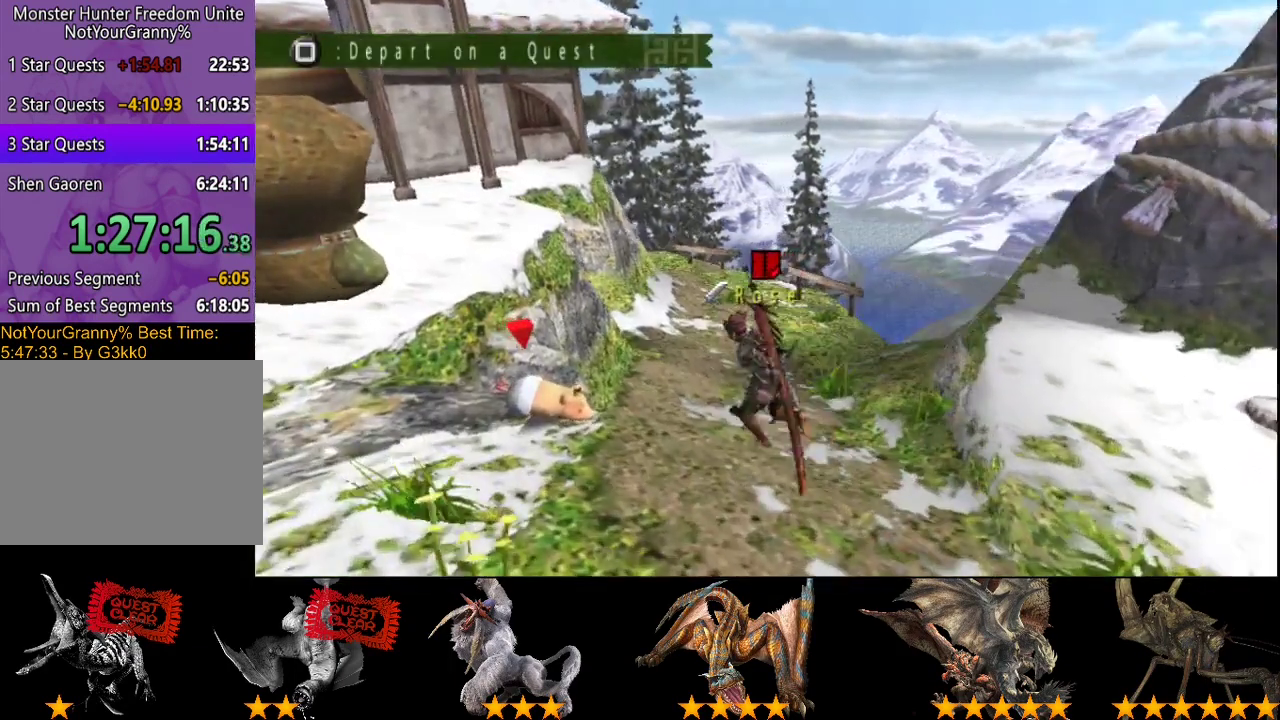
{"buttons": [], "left_stick": "left", "right_stick": "center", "events": [[367, "R2", "up"]]}
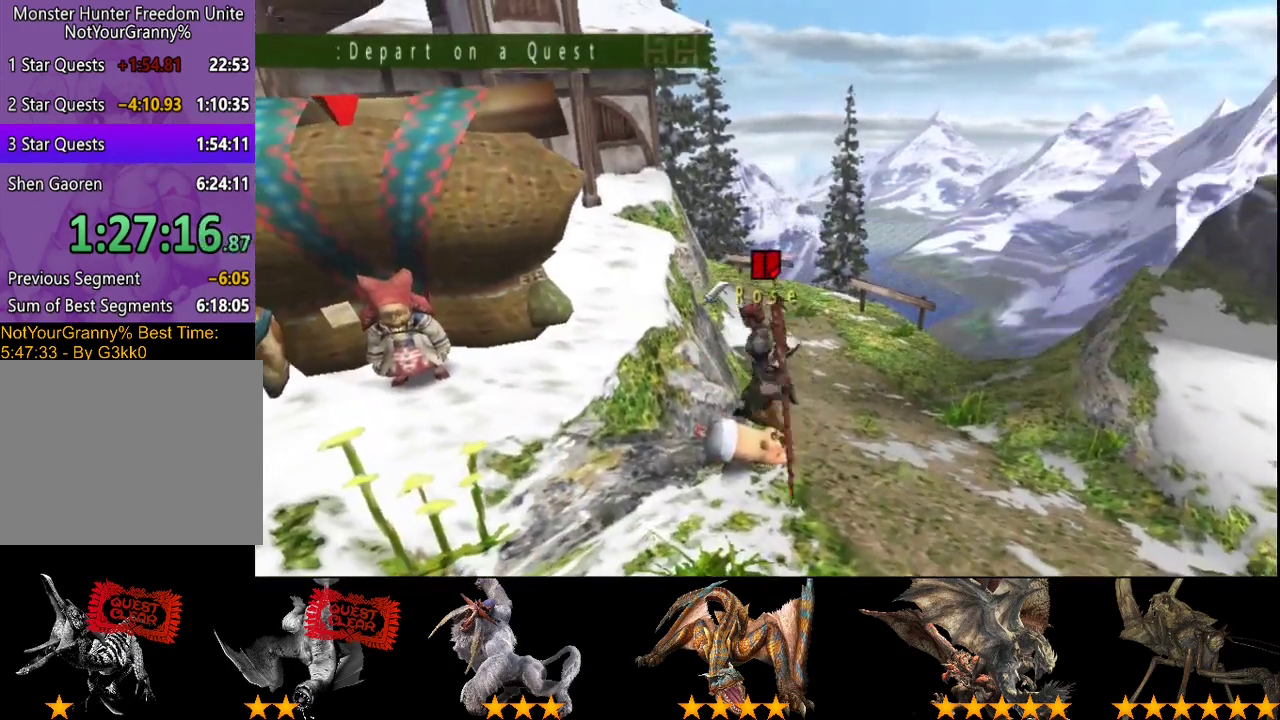
{"buttons": [], "left_stick": "center", "right_stick": "center", "events": [[417, "left_stick", "center"]]}
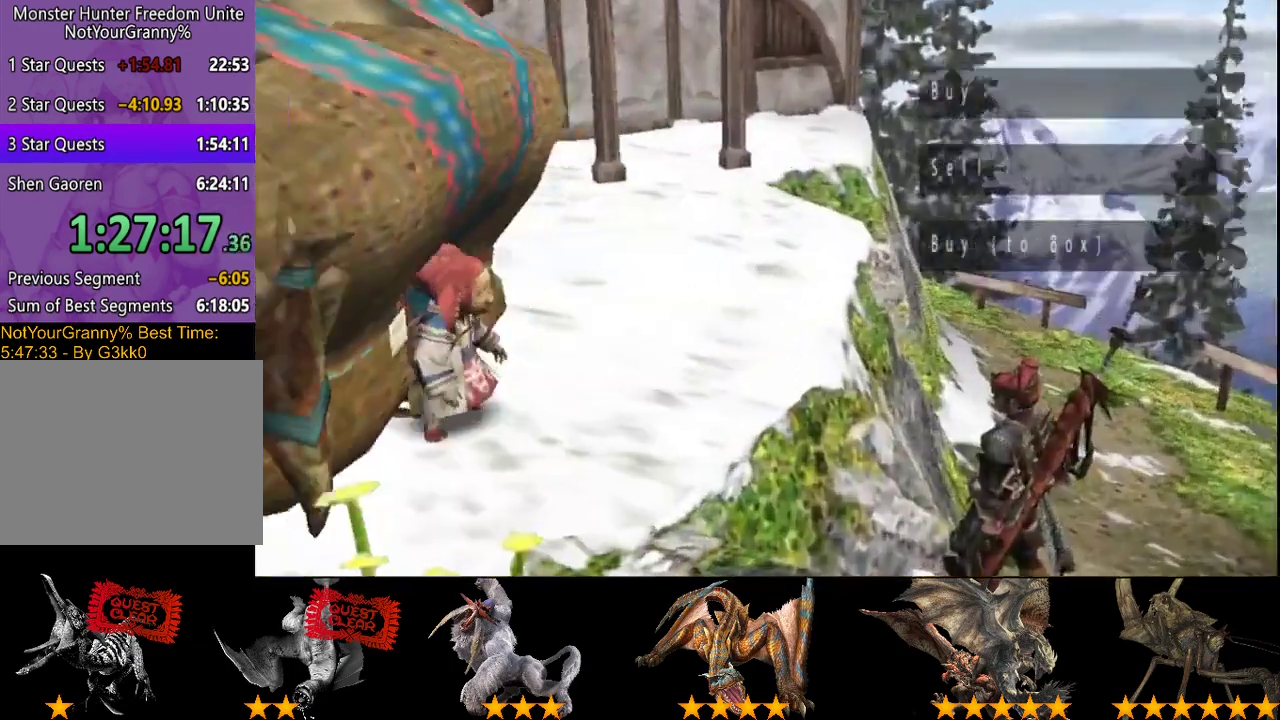
{"buttons": [], "left_stick": "center", "right_stick": "center", "events": [[250, "DPAD_LEFT", "down"], [317, "DPAD_LEFT", "up"], [383, "DPAD_LEFT", "down"], [483, "DPAD_LEFT", "up"]]}
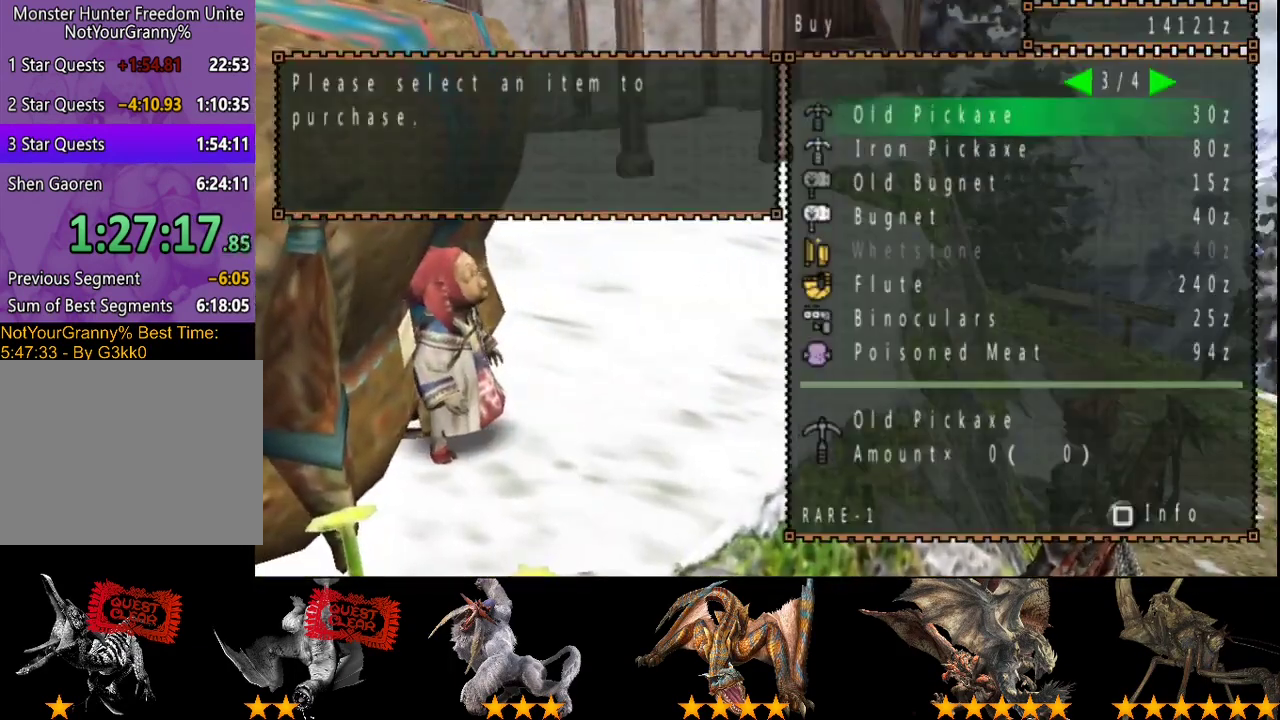
{"buttons": [], "left_stick": "center", "right_stick": "center", "events": [[300, "DPAD_LEFT", "down"], [367, "DPAD_LEFT", "up"]]}
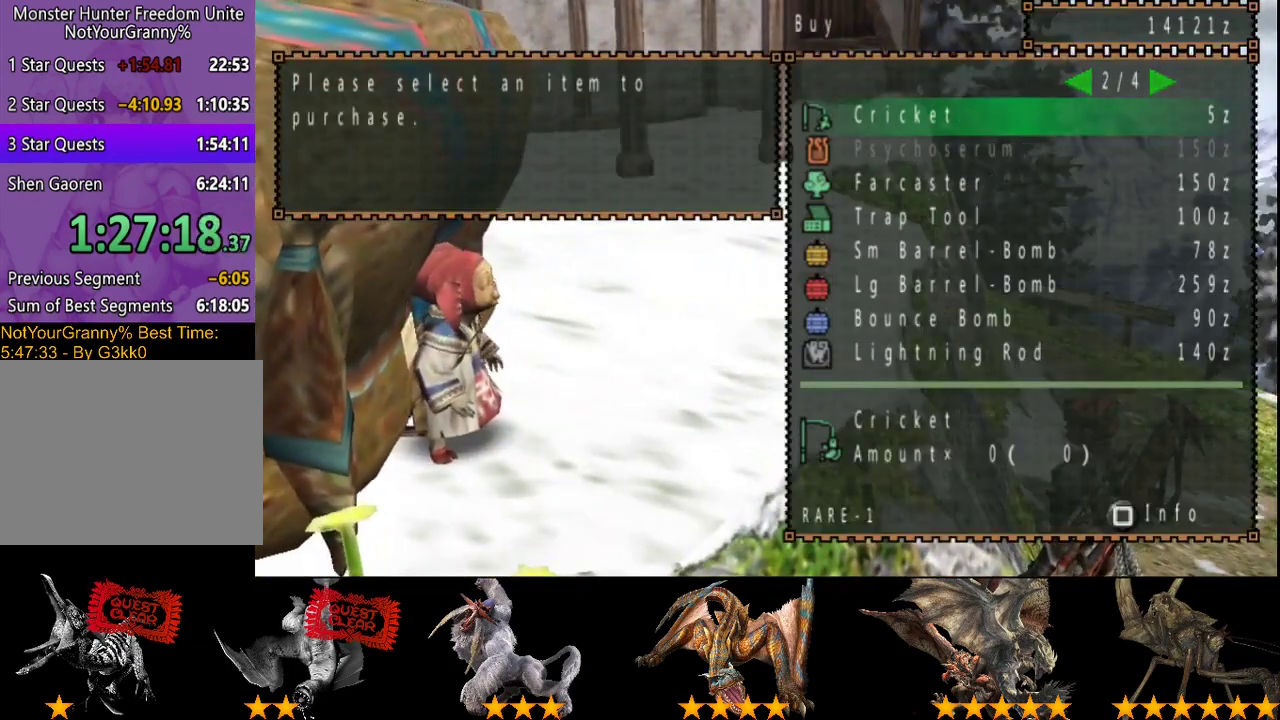
{"buttons": [], "left_stick": "center", "right_stick": "center", "events": []}
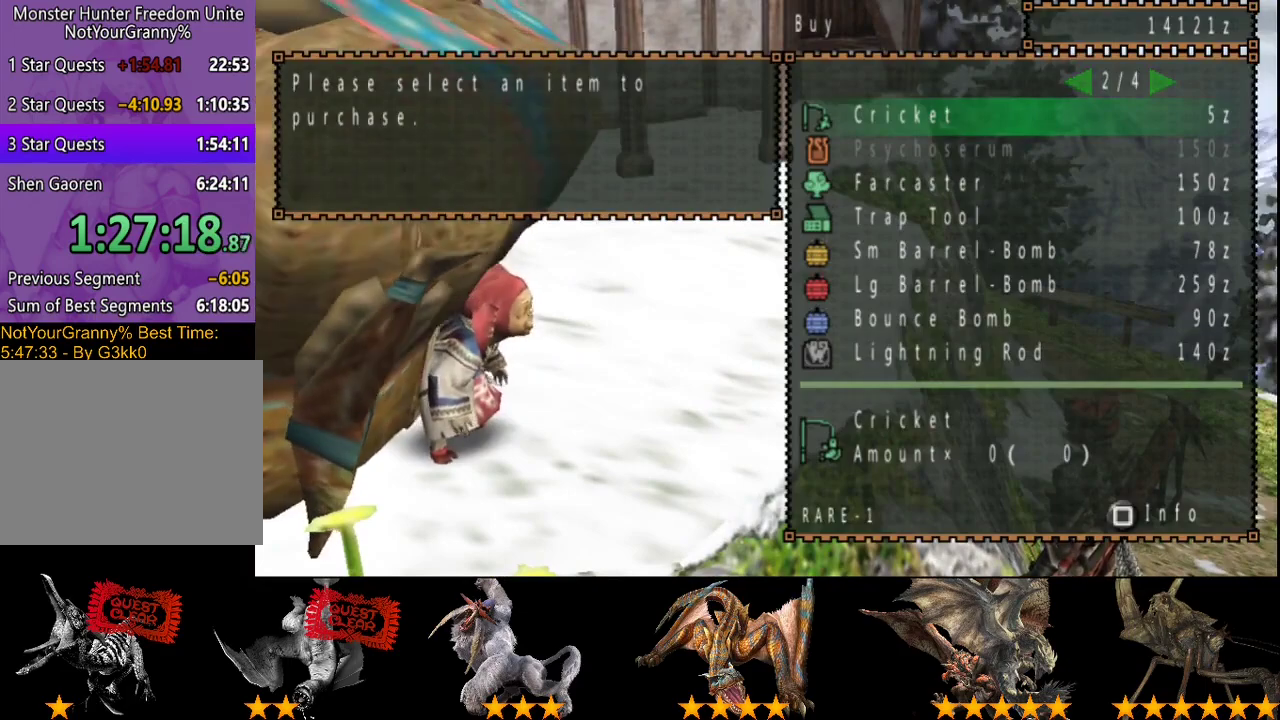
{"buttons": [], "left_stick": "center", "right_stick": "center", "events": [[33, "DPAD_DOWN", "down"], [200, "DPAD_DOWN", "up"]]}
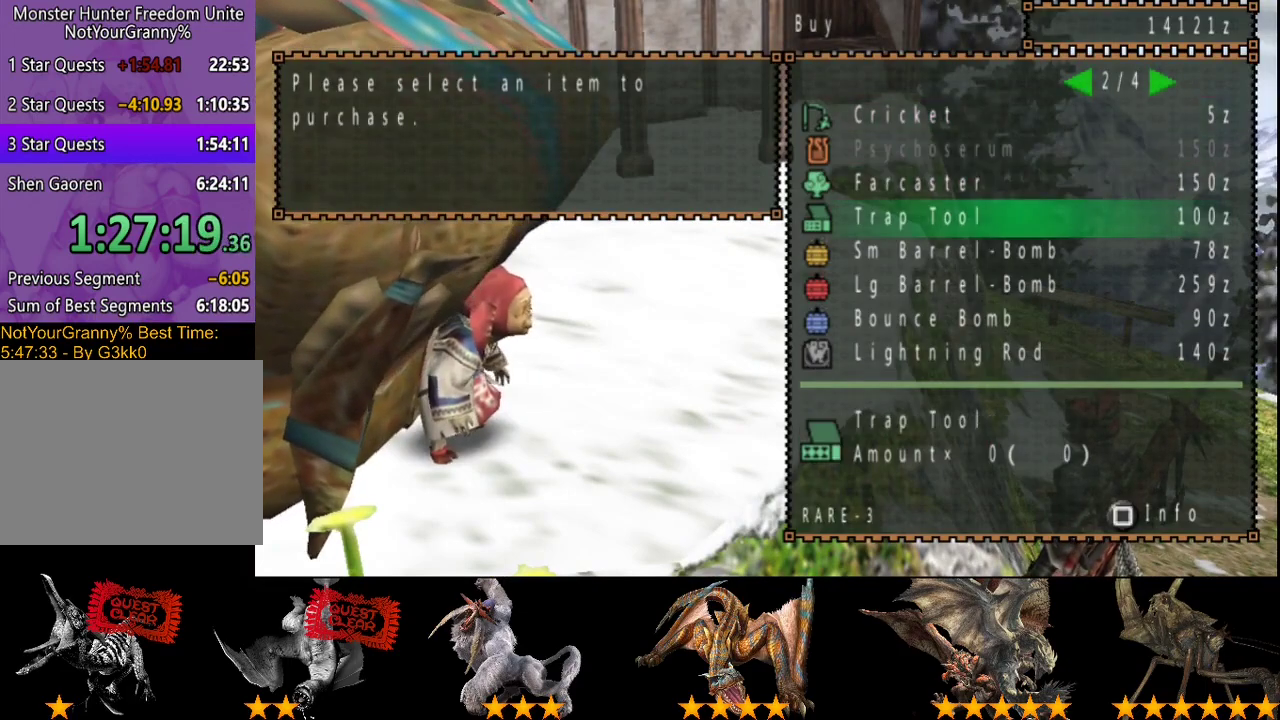
{"buttons": [], "left_stick": "center", "right_stick": "center", "events": [[83, "DPAD_UP", "down"], [183, "DPAD_UP", "up"]]}
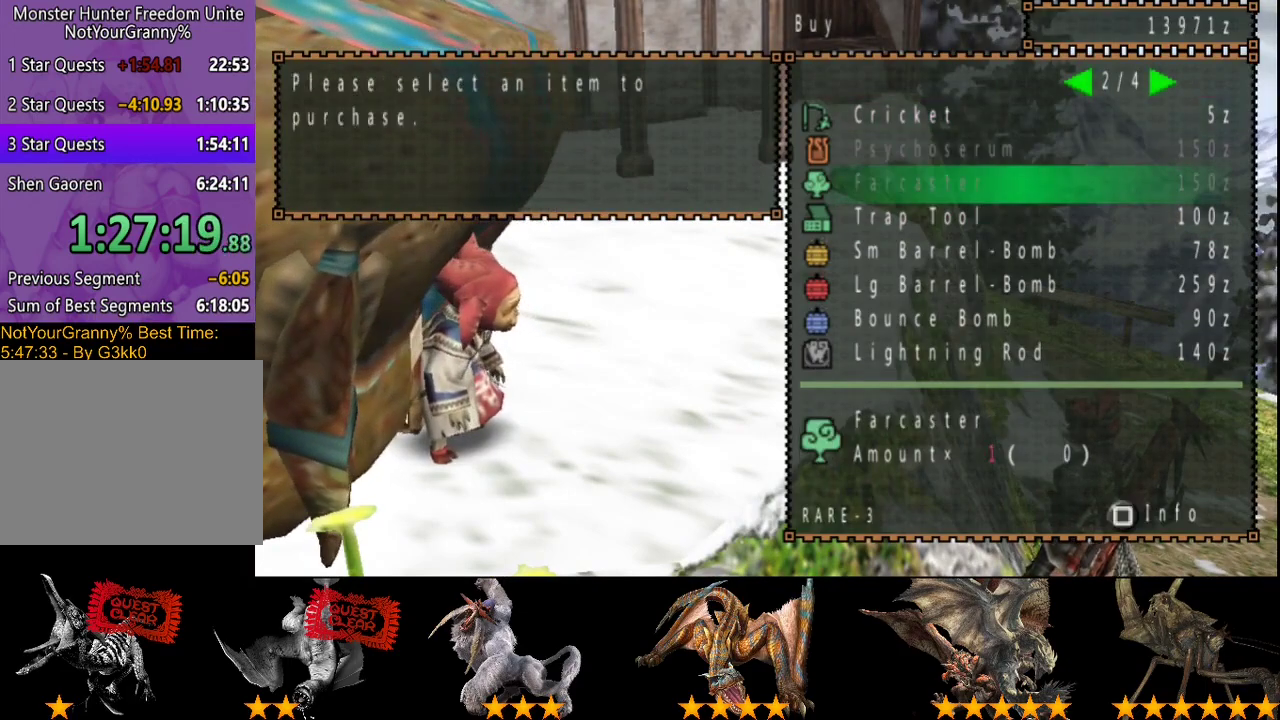
{"buttons": ["CIRCLE"], "left_stick": "up-right", "right_stick": "center", "events": [[50, "CIRCLE", "down"], [83, "left_stick", "up-right"], [117, "CIRCLE", "up"], [217, "CIRCLE", "down"], [317, "CIRCLE", "up"], [467, "CIRCLE", "down"]]}
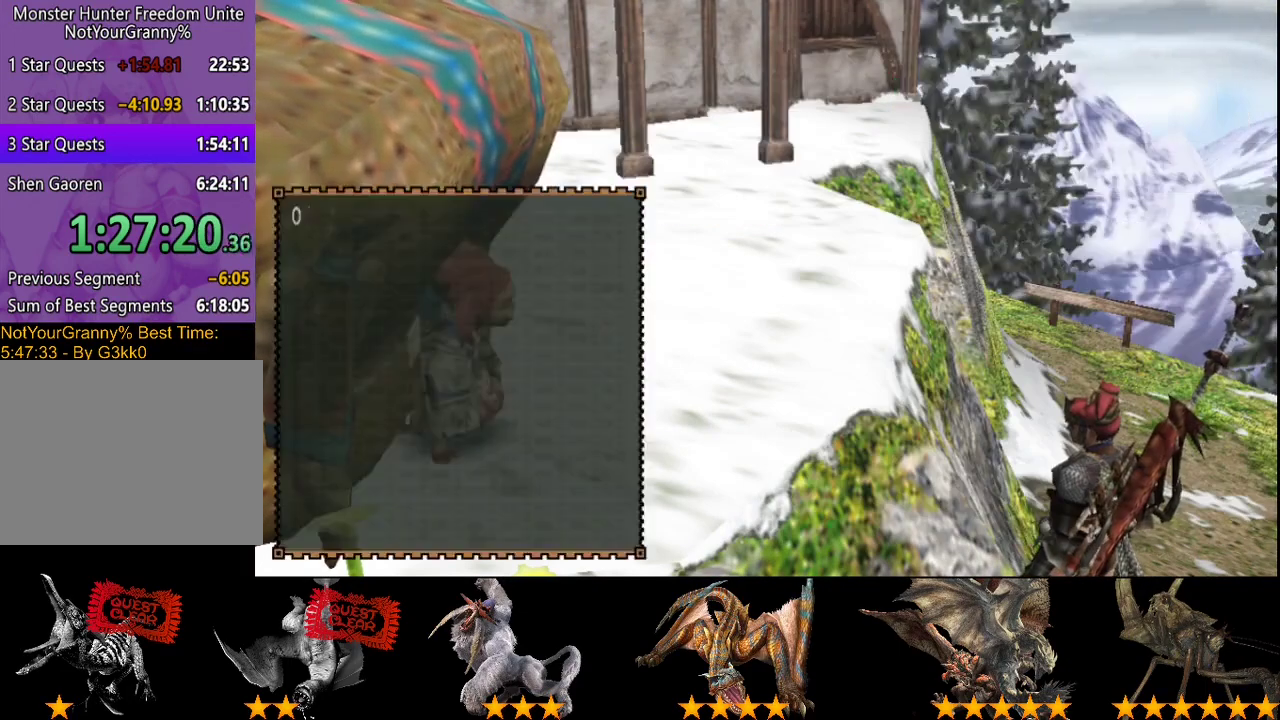
{"buttons": [], "left_stick": "up-right", "right_stick": "center", "events": [[17, "CIRCLE", "up"], [67, "CIRCLE", "down"], [267, "CIRCLE", "up"]]}
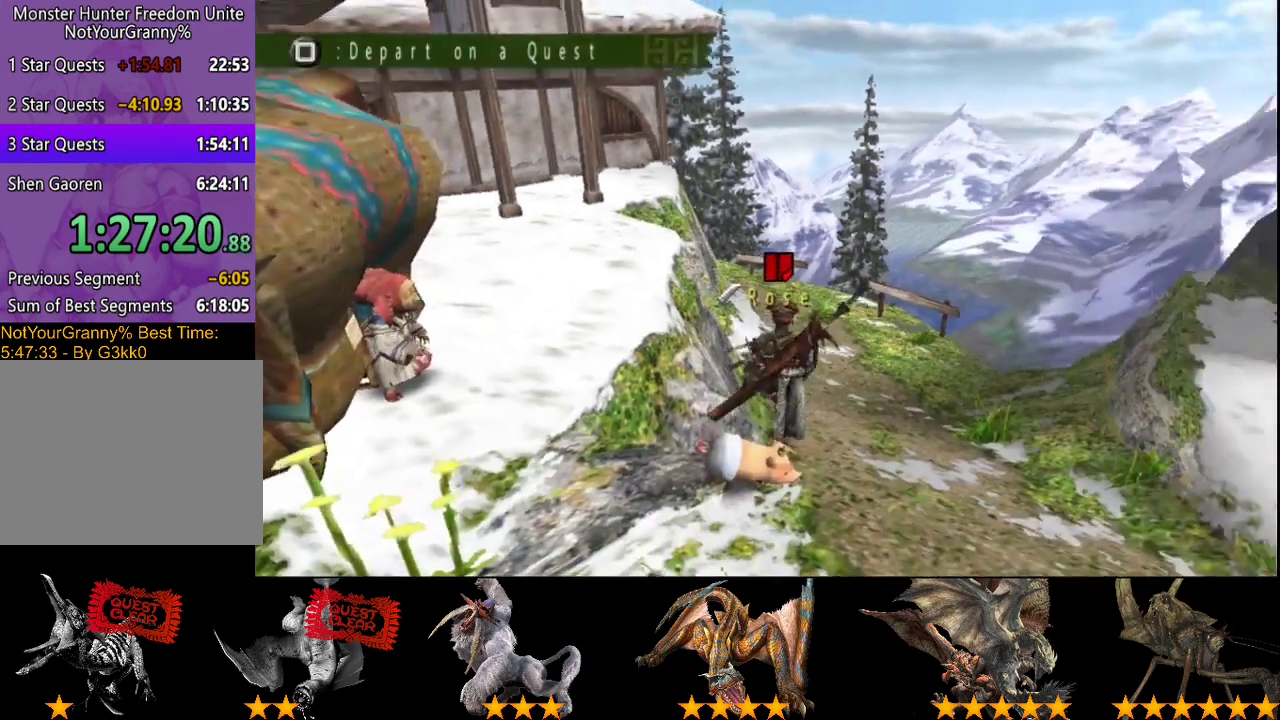
{"buttons": [], "left_stick": "up-right", "right_stick": "center", "events": [[67, "SQUARE", "down"], [133, "SQUARE", "up"], [200, "SQUARE", "down"], [500, "SQUARE", "up"]]}
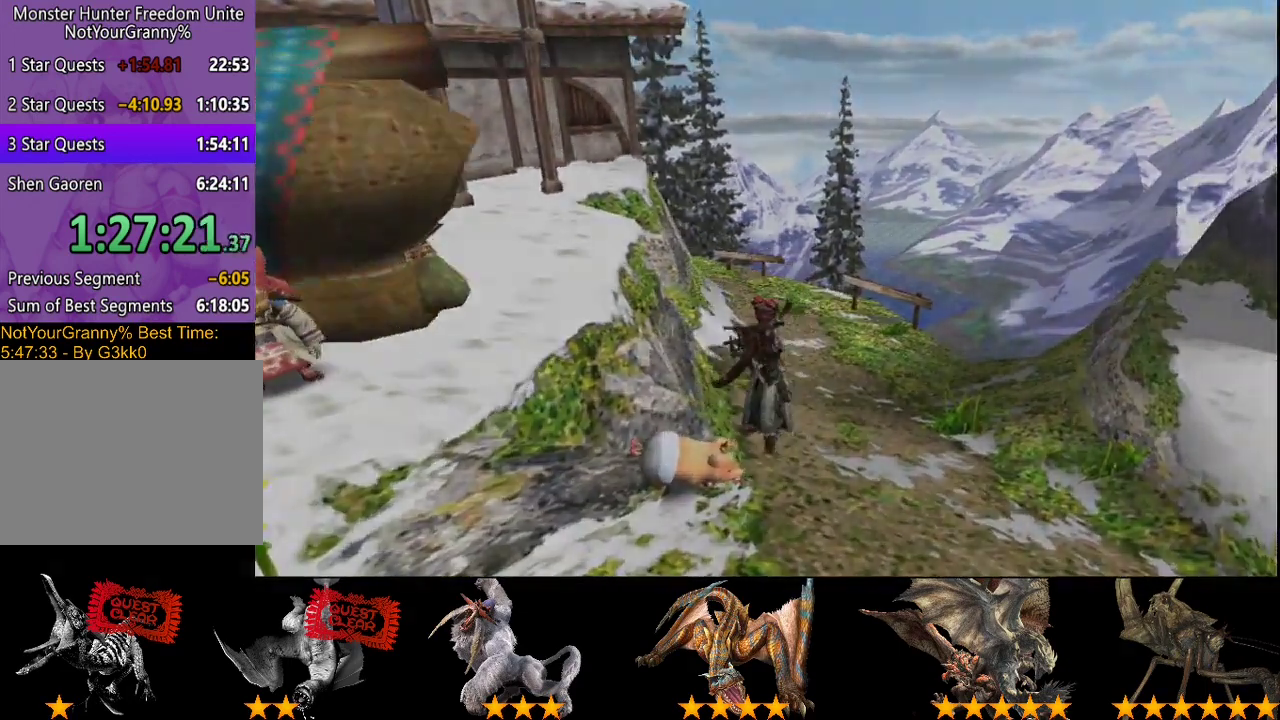
{"buttons": [], "left_stick": "center", "right_stick": "center", "events": [[200, "left_stick", "center"]]}
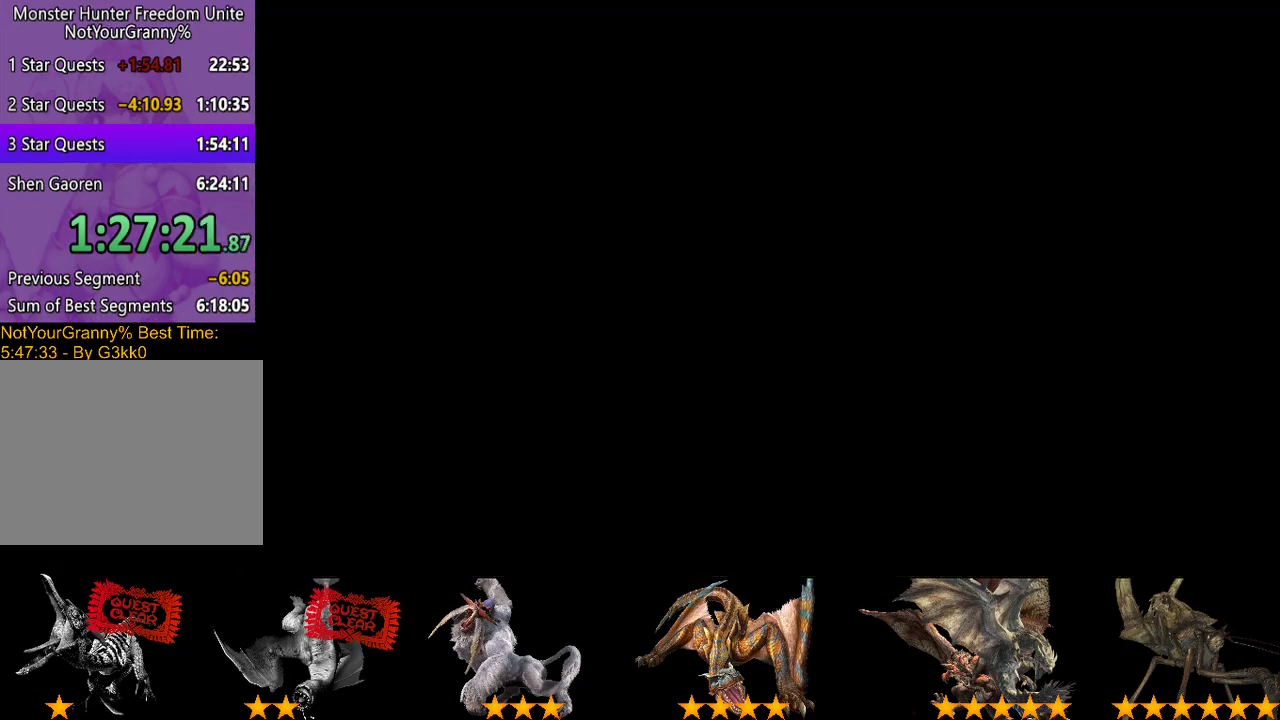
{"buttons": ["R2"], "left_stick": "up-right", "right_stick": "center", "events": [[183, "R2", "down"], [417, "left_stick", "up-right"]]}
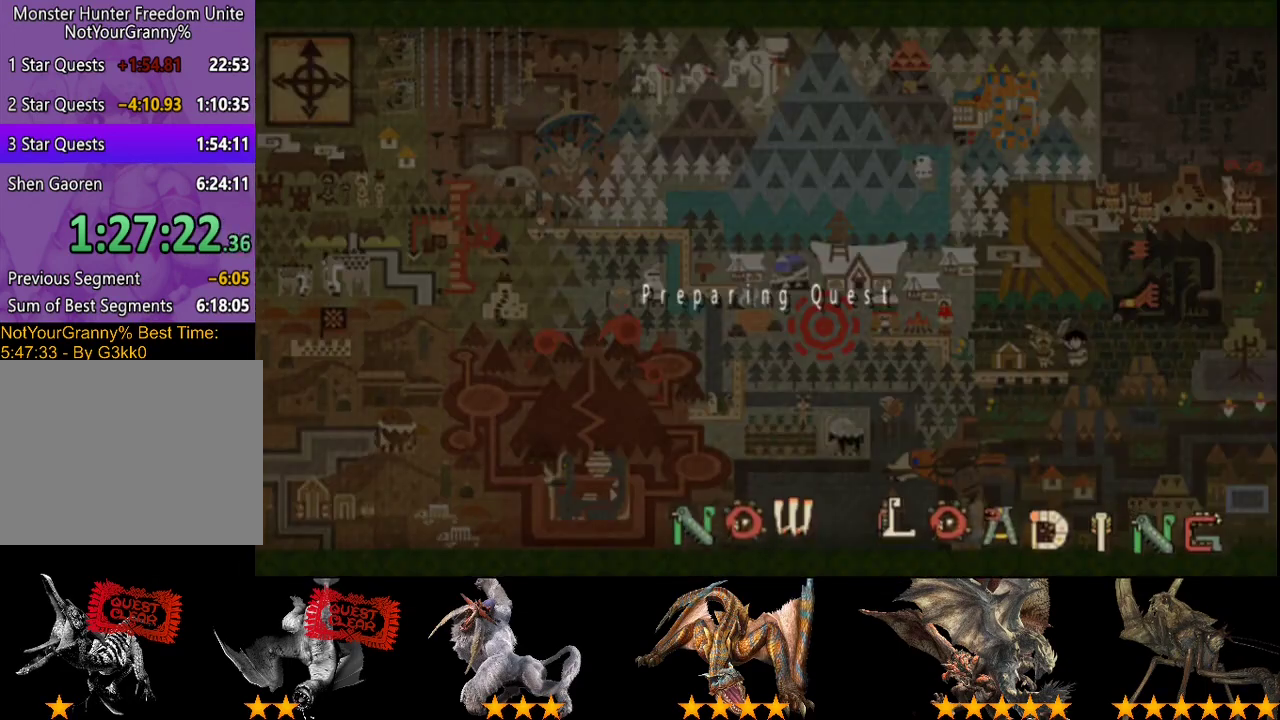
{"buttons": ["R2"], "left_stick": "up-right", "right_stick": "center", "events": []}
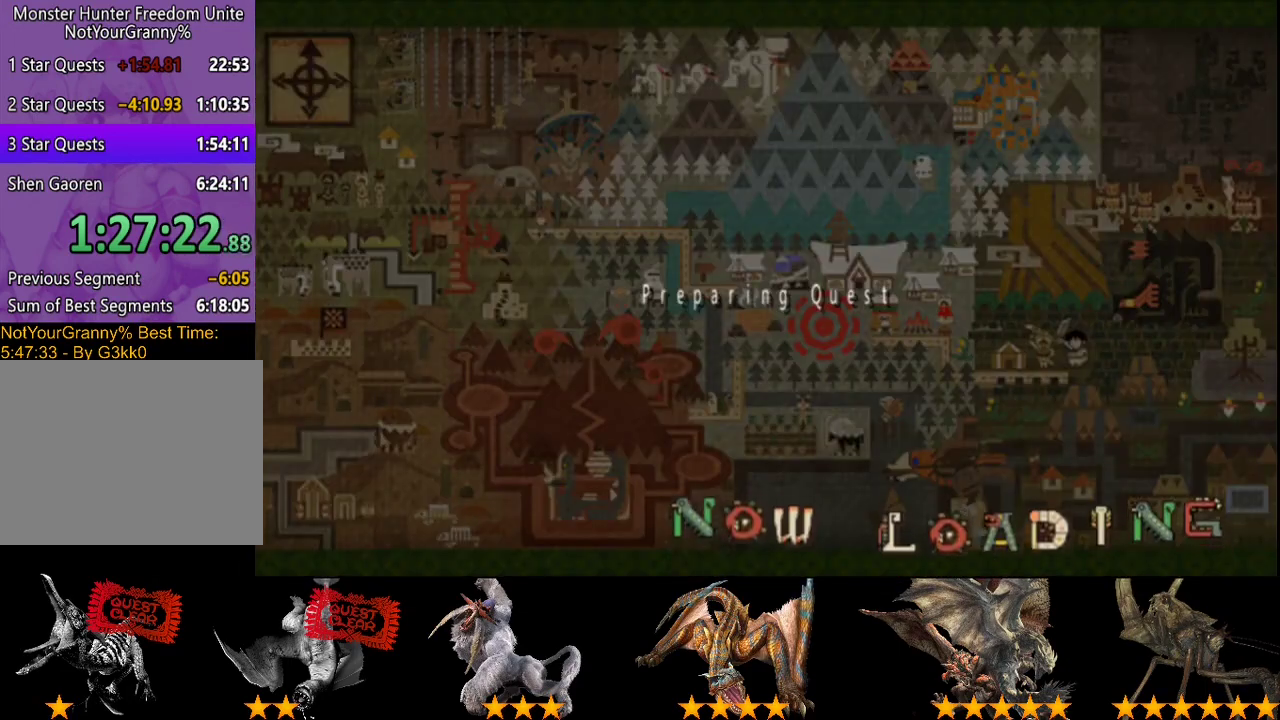
{"buttons": ["R2"], "left_stick": "up-right", "right_stick": "center", "events": []}
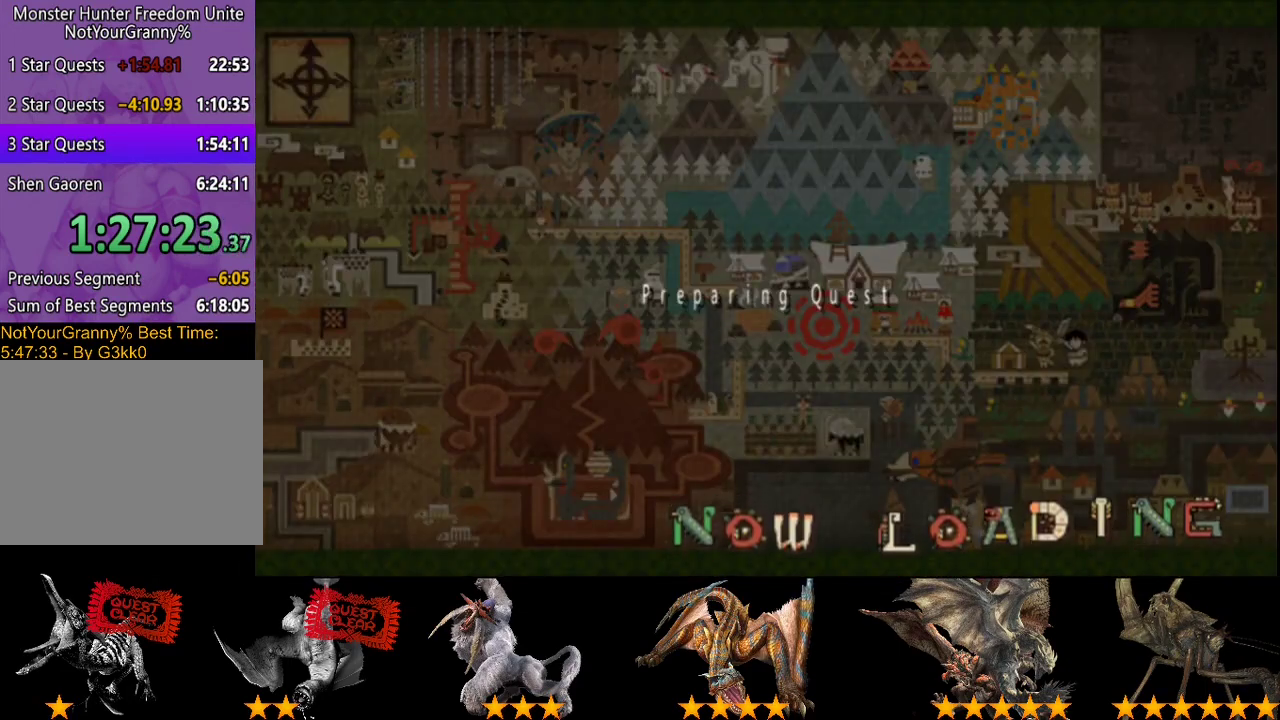
{"buttons": ["R2"], "left_stick": "up-right", "right_stick": "right", "events": [[233, "right_stick", "right"]]}